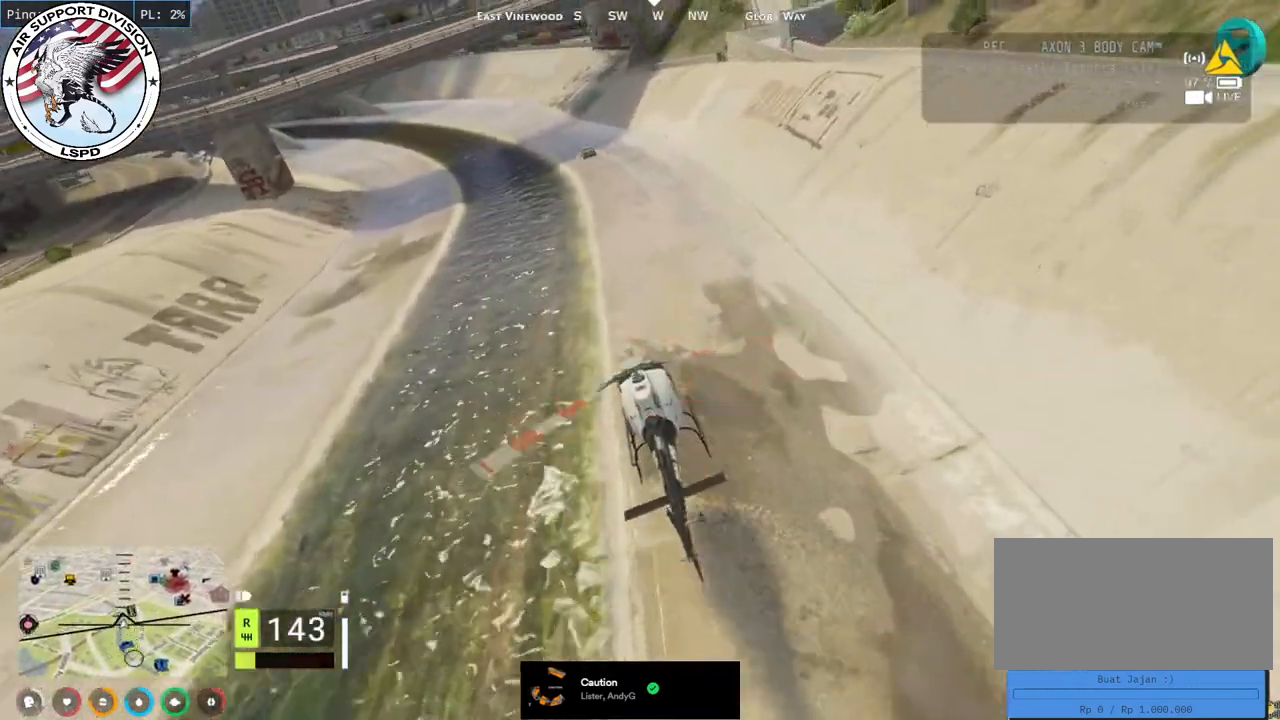
Gameplay with keyboard and mouse; each line is a JSON object with the keys and mouse buttons held at the frame after it. "events" lists presses ("down") and releases ("up") of "a", "ctrl", "d", "e", "q", "s", "shift", "space", "w", "mouse_left", "mouse_wheel", "mouse_right", "mouse_mb4" and "mouse_mb5" between this image and that frame as [ms after this image, input, new state], when the widget could be followed in between. "mouse_left", "mouse_wheel", "mouse_right", "mouse_mb4", "mouse_mb5" = the "left", "wheel", "right", "mb4", "mb5" buttons of the "mouse" list. No other keys are recorded. "wheel" means that the mouse wheel is clicked or scrolled. Mouse movement is not recorded.
{"keys": ["a", "w"], "mouse": ["left"], "events": [[67, "d", "down"], [67, "mouse_left", "up"], [84, "mouse_left", "down"], [100, "a", "up"], [450, "d", "up"], [484, "a", "down"]]}
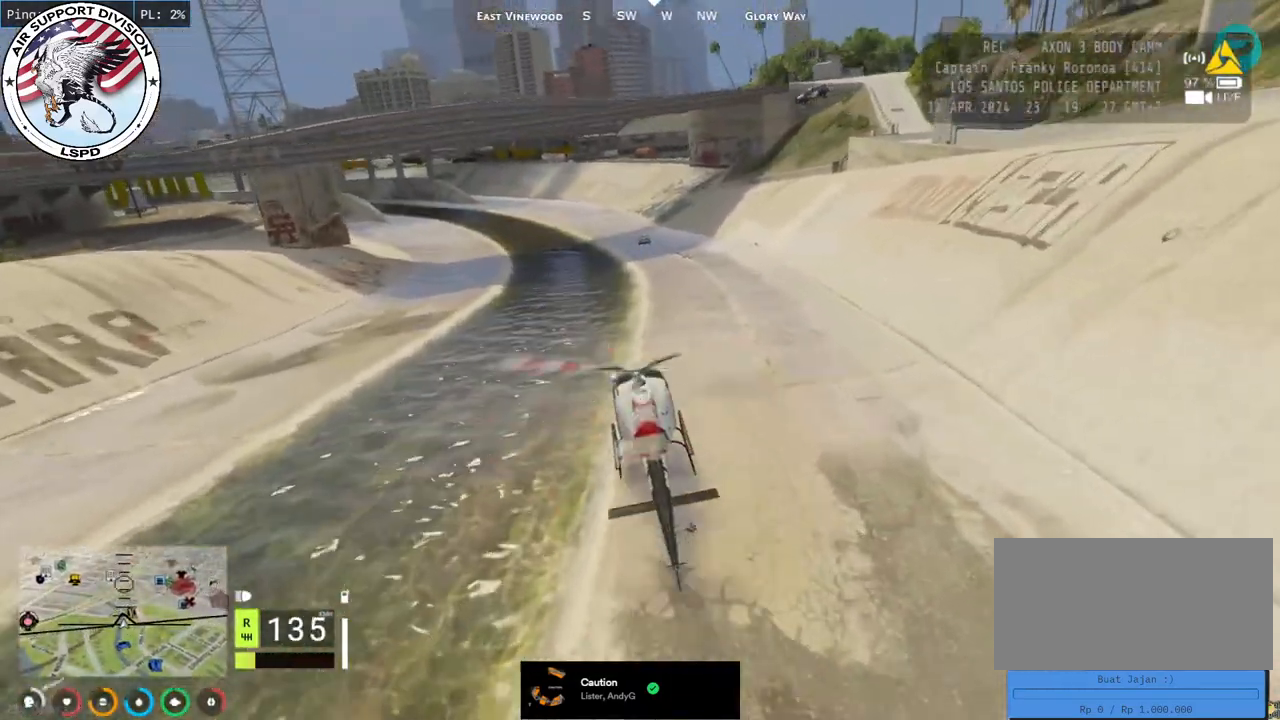
{"keys": ["a", "w"], "mouse": ["mb5"], "events": [[184, "a", "up"], [317, "a", "down"], [400, "mouse_left", "up"], [434, "mouse_mb5", "down"]]}
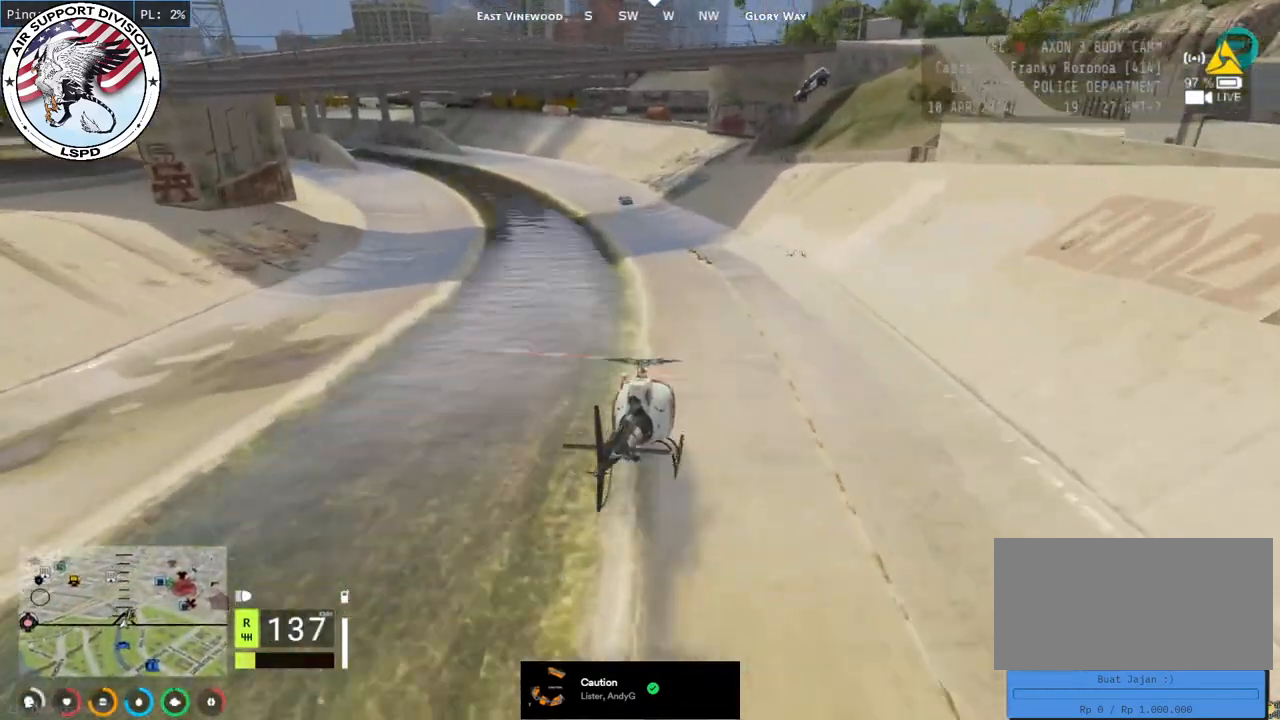
{"keys": ["a", "w"], "mouse": ["left", "mb5"], "events": [[284, "mouse_left", "down"]]}
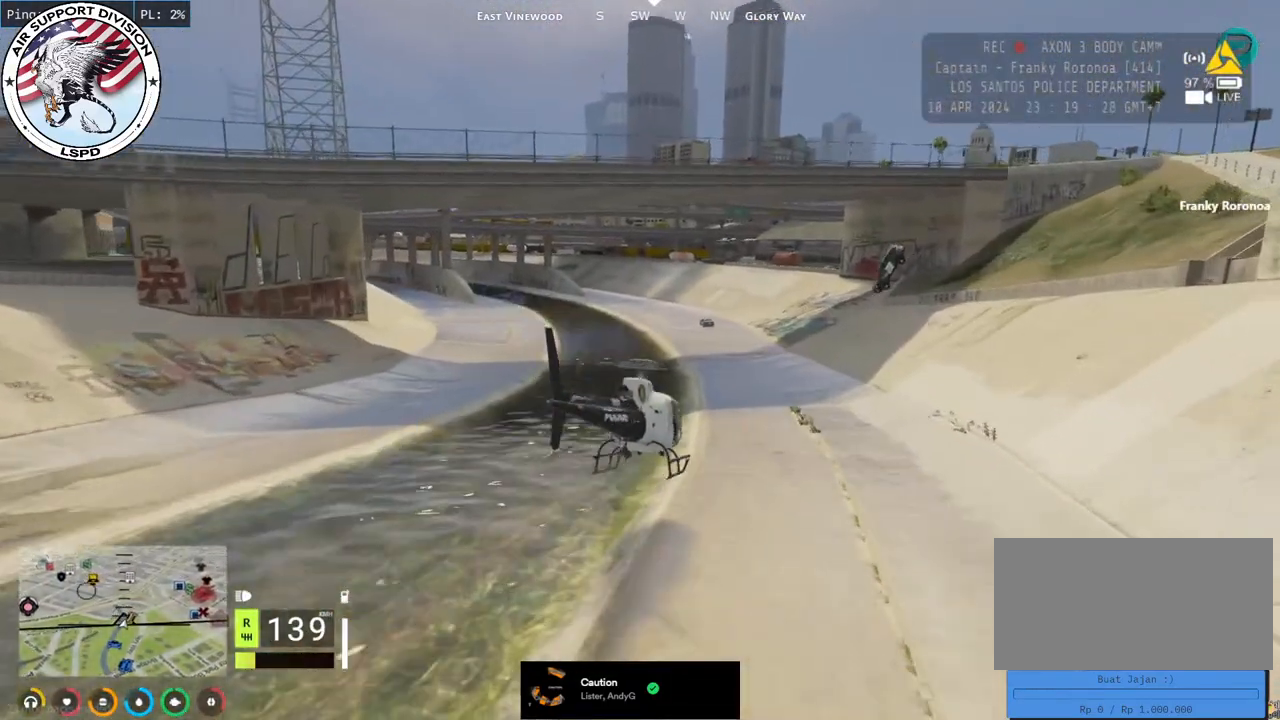
{"keys": ["d", "w"], "mouse": ["left"], "events": [[117, "a", "up"], [317, "a", "down"], [384, "mouse_mb5", "up"], [400, "a", "up"], [400, "d", "down"]]}
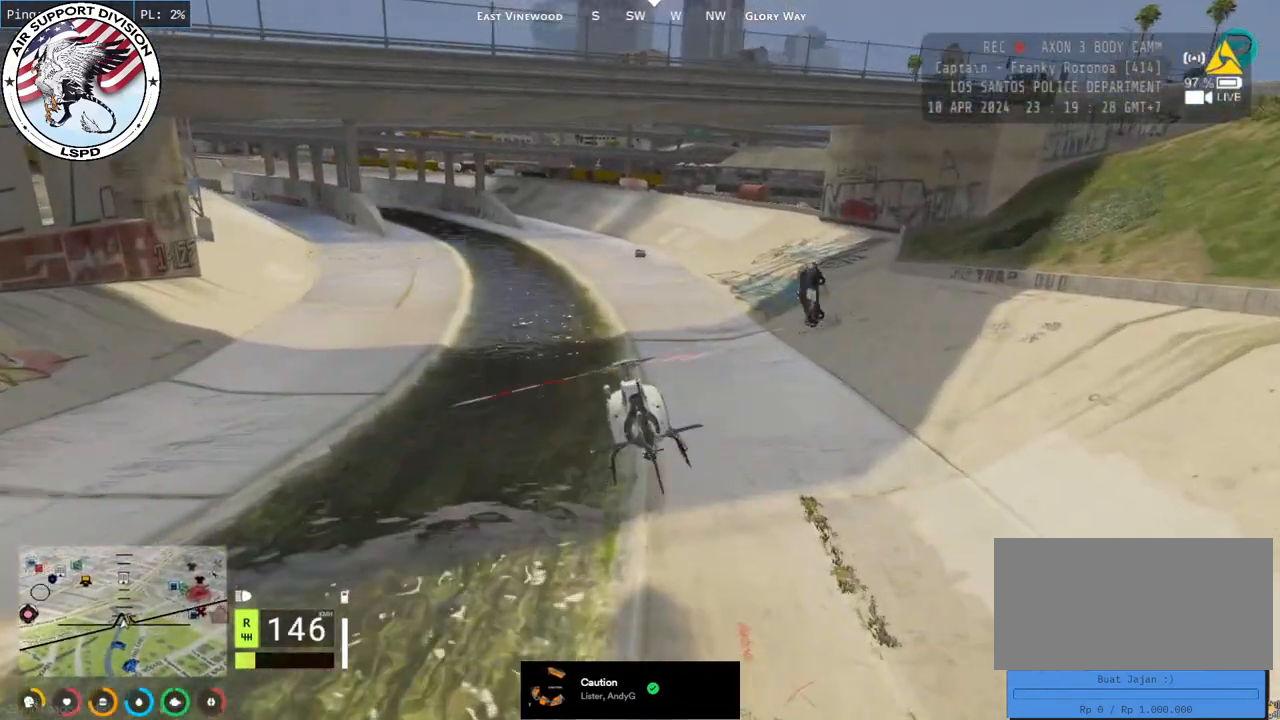
{"keys": ["w"], "mouse": ["left"], "events": [[67, "d", "up"], [167, "d", "down"], [284, "d", "up"]]}
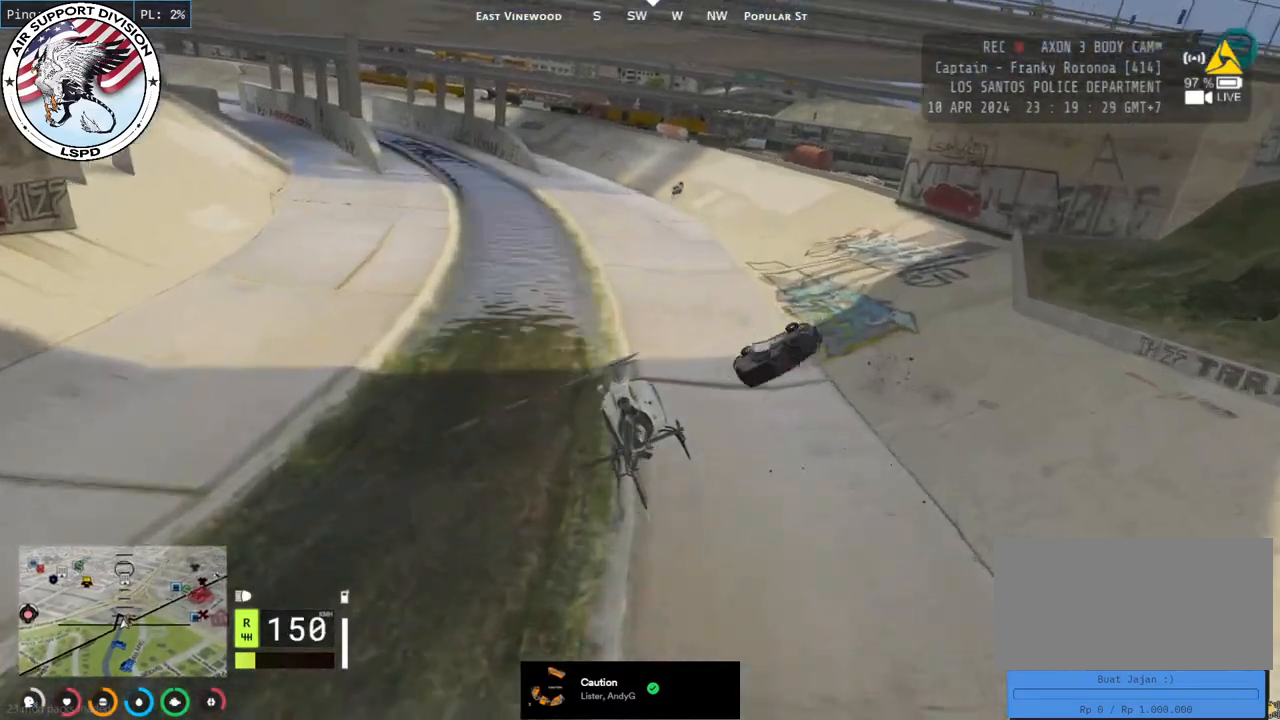
{"keys": ["d", "w"], "mouse": ["mb5"], "events": [[50, "a", "down"], [167, "a", "up"], [167, "d", "down"], [317, "mouse_left", "up"], [317, "mouse_mb5", "down"]]}
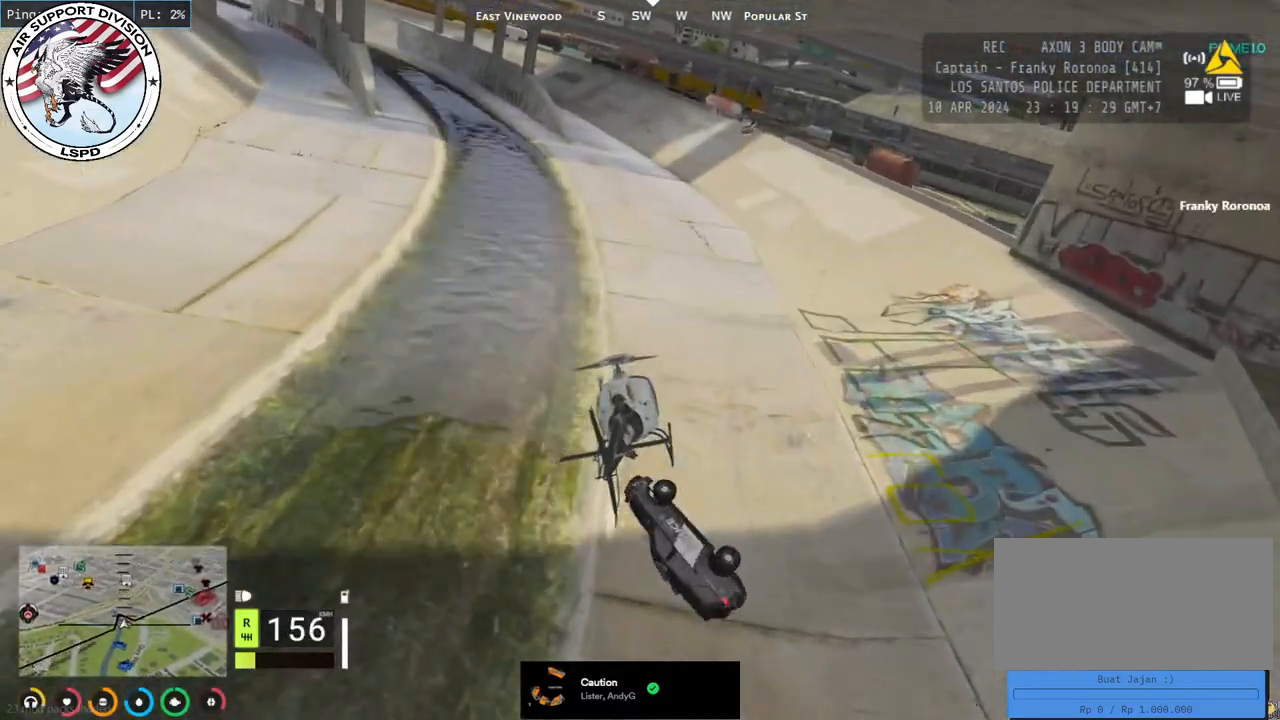
{"keys": ["d", "w"], "mouse": ["left", "mb5"], "events": [[67, "mouse_left", "down"]]}
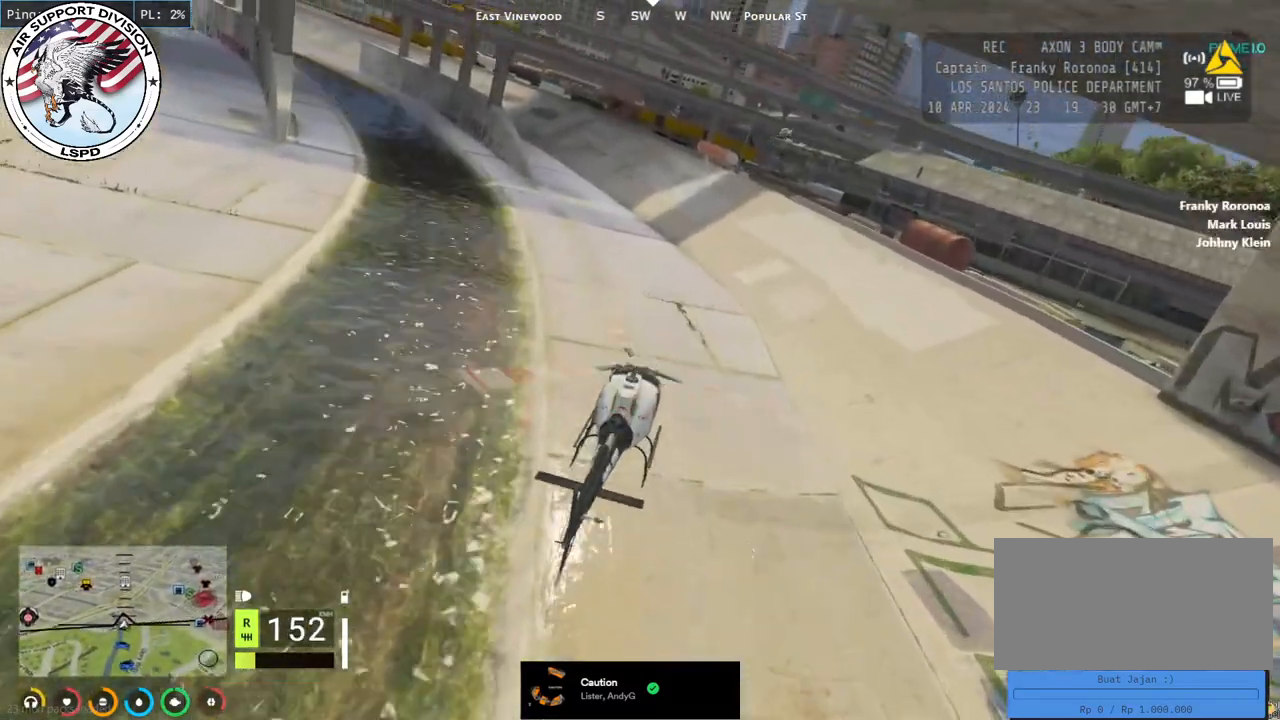
{"keys": ["w"], "mouse": ["left", "mb5"], "events": [[17, "mouse_left", "up"], [317, "mouse_left", "down"], [400, "d", "up"]]}
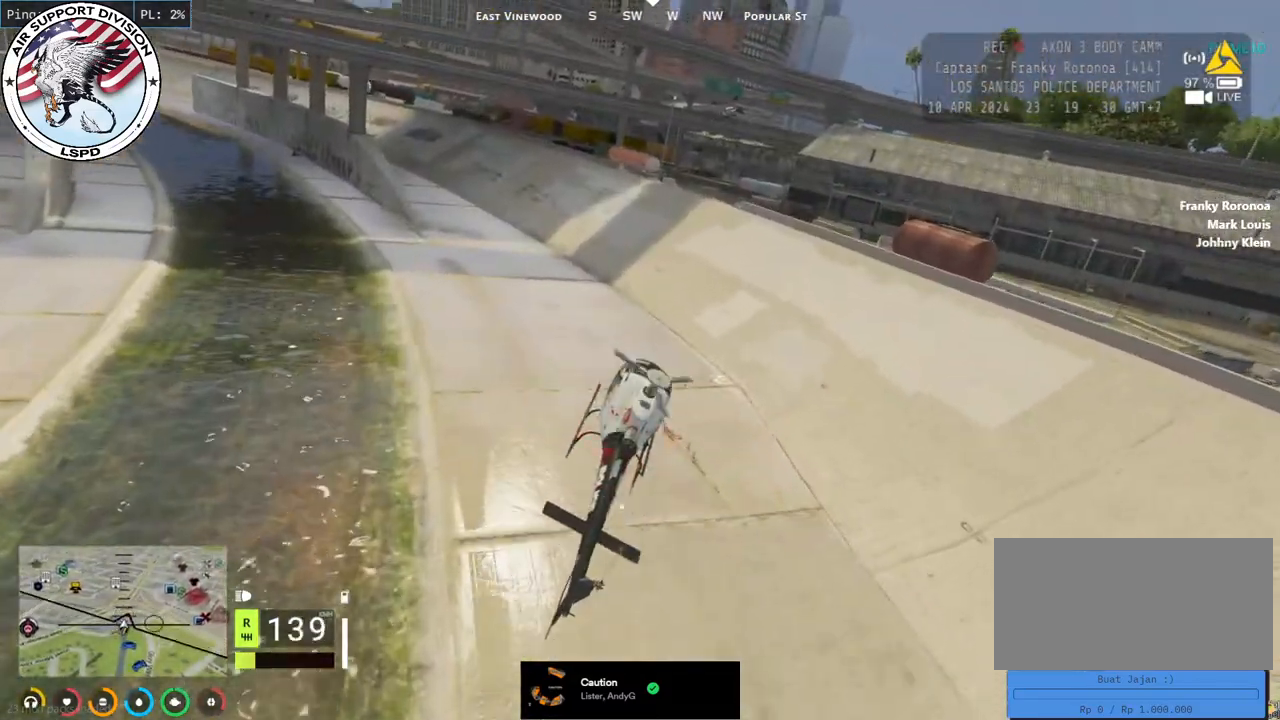
{"keys": ["w"], "mouse": ["mb5"], "events": [[34, "a", "down"], [84, "mouse_left", "up"], [184, "a", "up"]]}
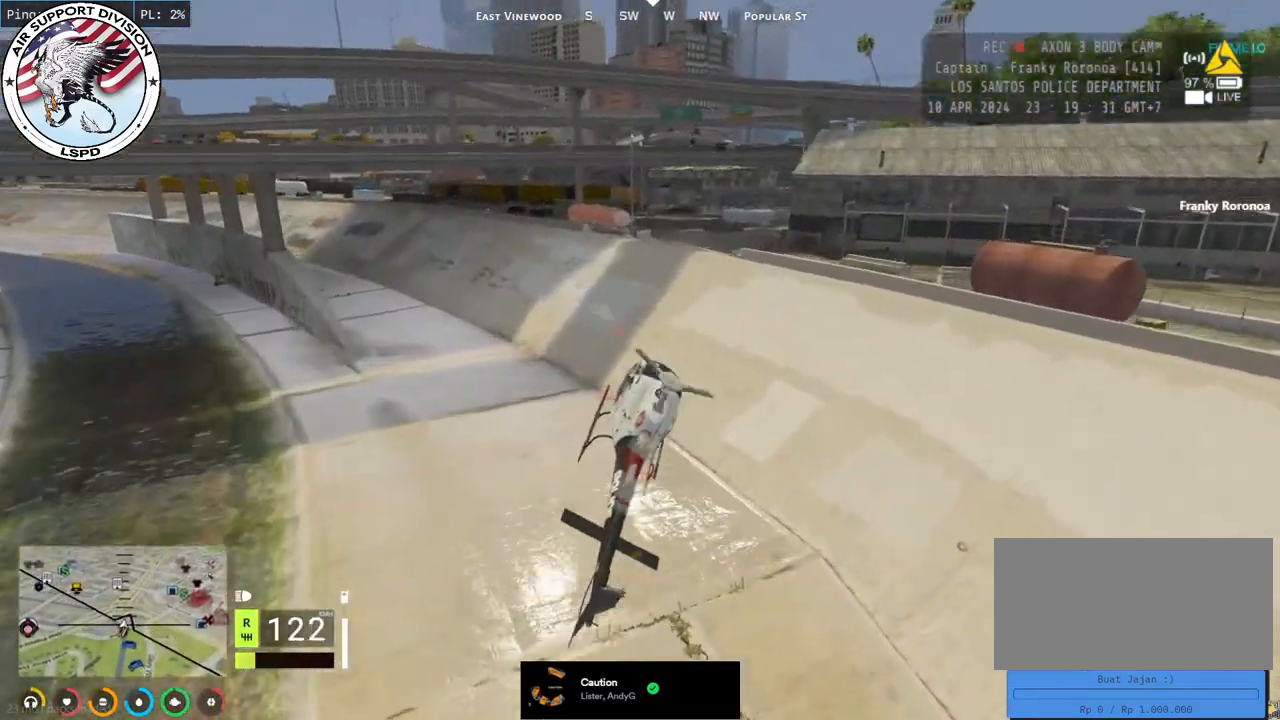
{"keys": ["a", "s"], "mouse": ["left", "mb5"], "events": [[100, "mouse_left", "down"], [200, "w", "up"], [234, "a", "down"], [384, "s", "down"]]}
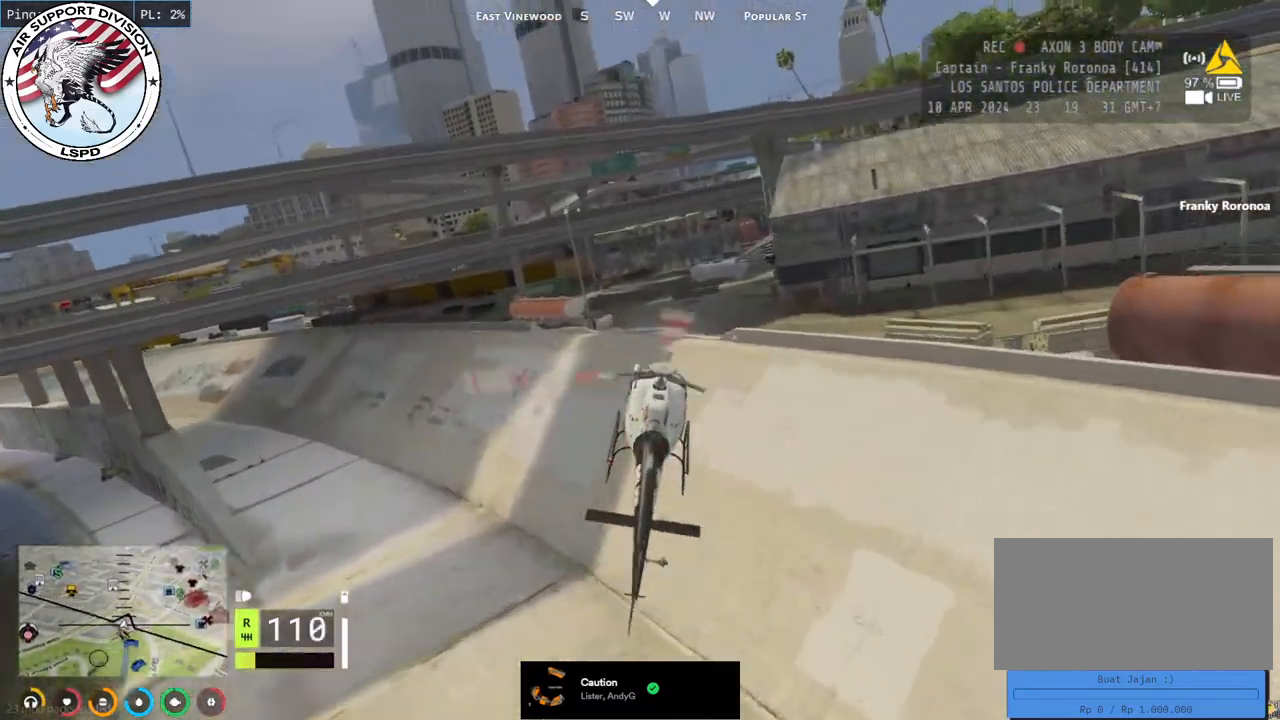
{"keys": ["d", "s"], "mouse": ["left", "mb5"], "events": [[17, "d", "down"], [34, "a", "up"], [84, "a", "down"], [184, "d", "up"], [317, "mouse_left", "up"], [367, "d", "down"], [384, "mouse_left", "down"], [434, "a", "up"]]}
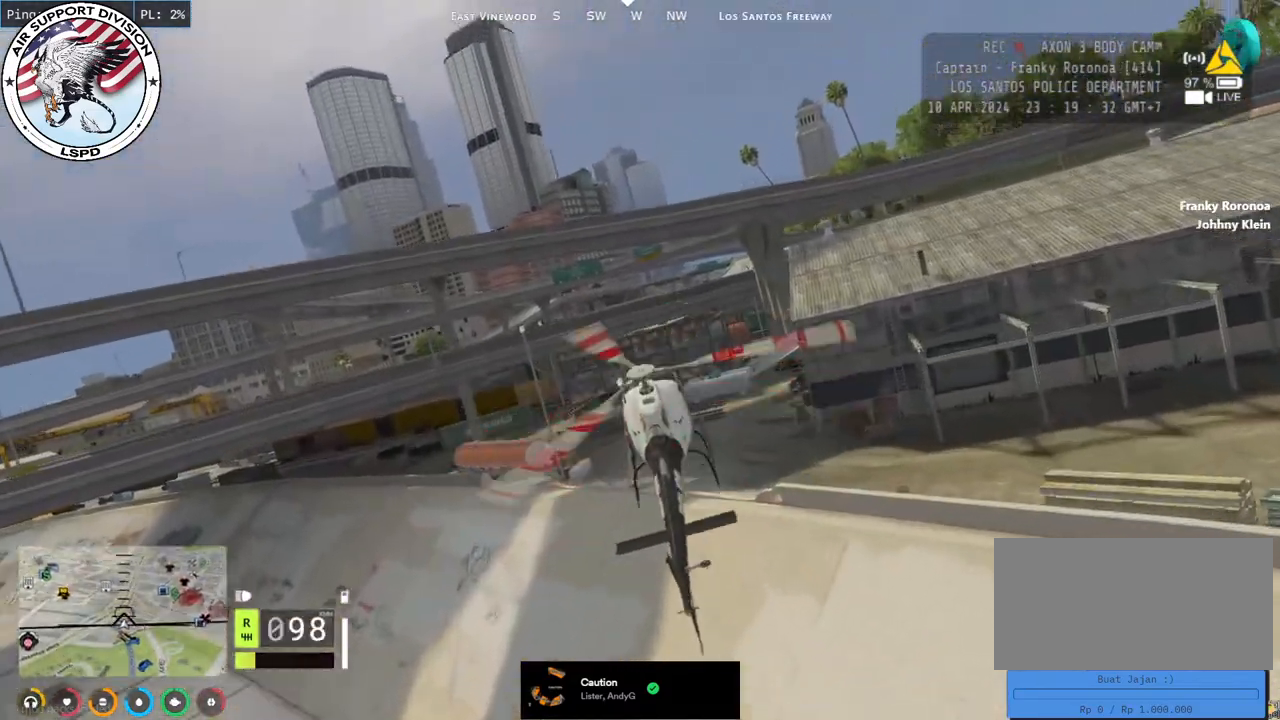
{"keys": ["d"], "mouse": ["left", "mb5"], "events": [[284, "s", "up"]]}
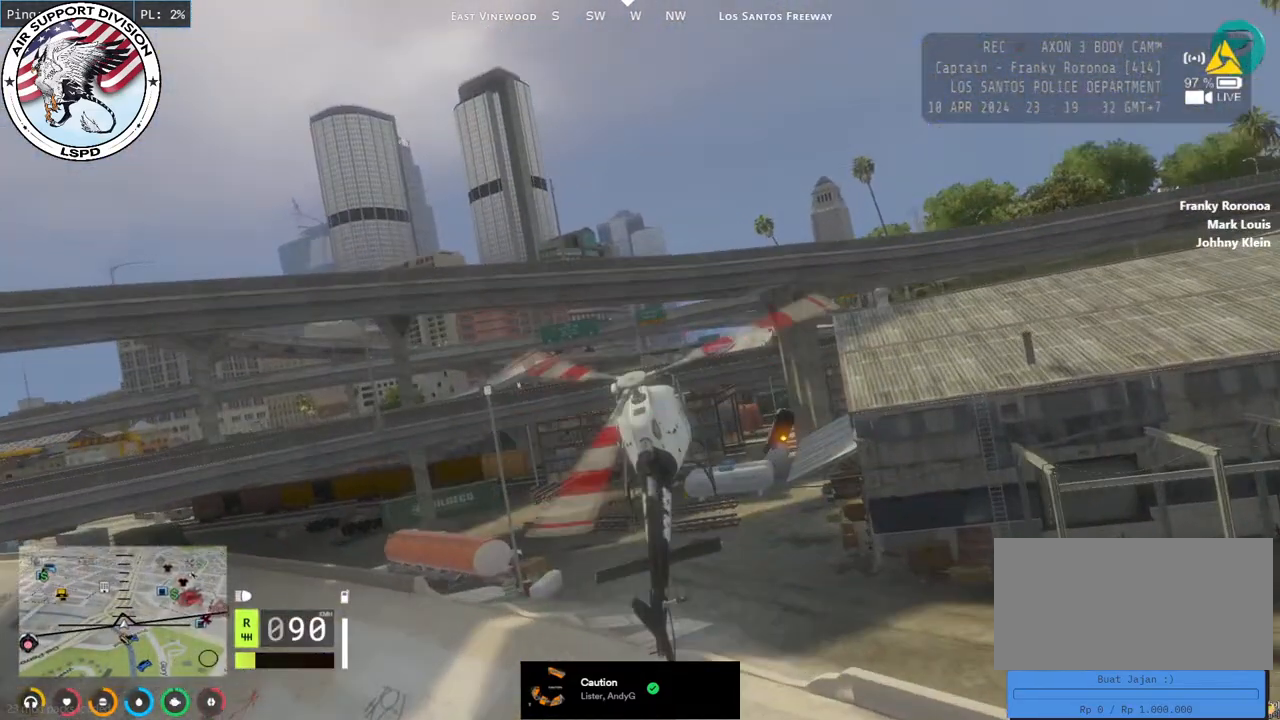
{"keys": ["a", "d", "w"], "mouse": ["left", "mb5"], "events": [[134, "mouse_left", "up"], [150, "a", "down"], [167, "mouse_left", "down"], [167, "s", "down"], [300, "s", "up"], [450, "w", "down"]]}
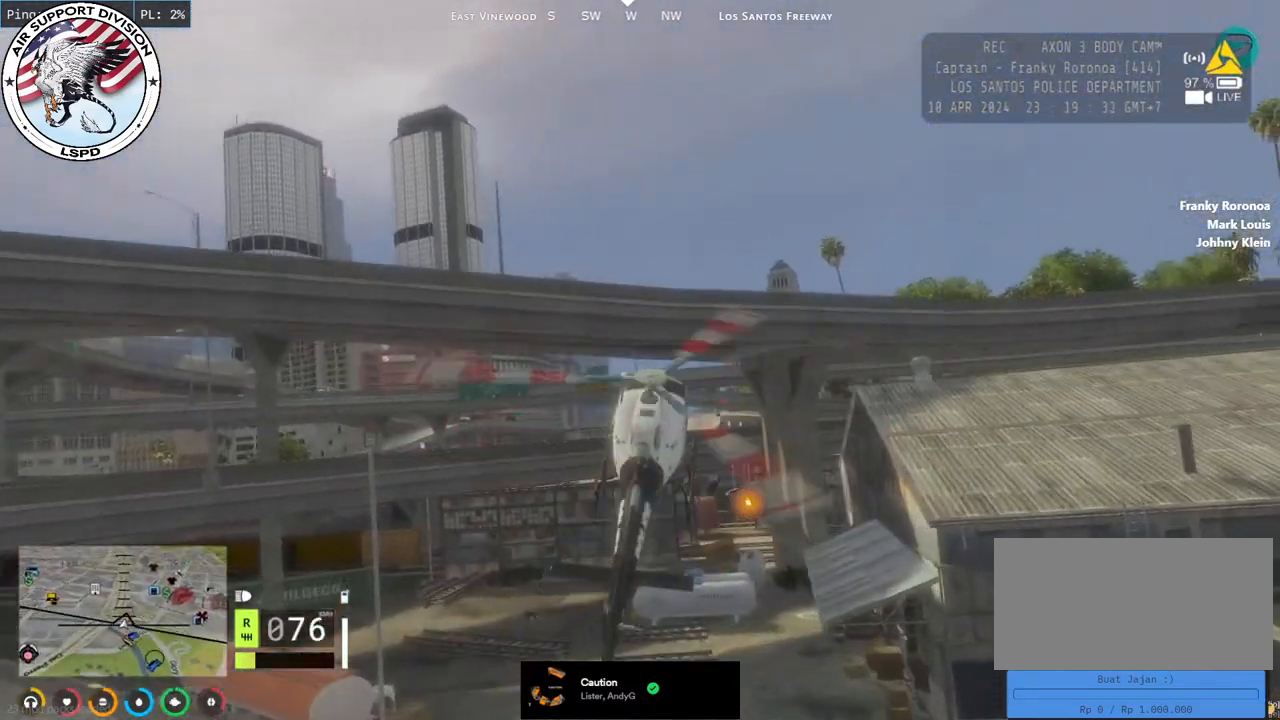
{"keys": ["a", "d", "w"], "mouse": ["left", "mb5"], "events": []}
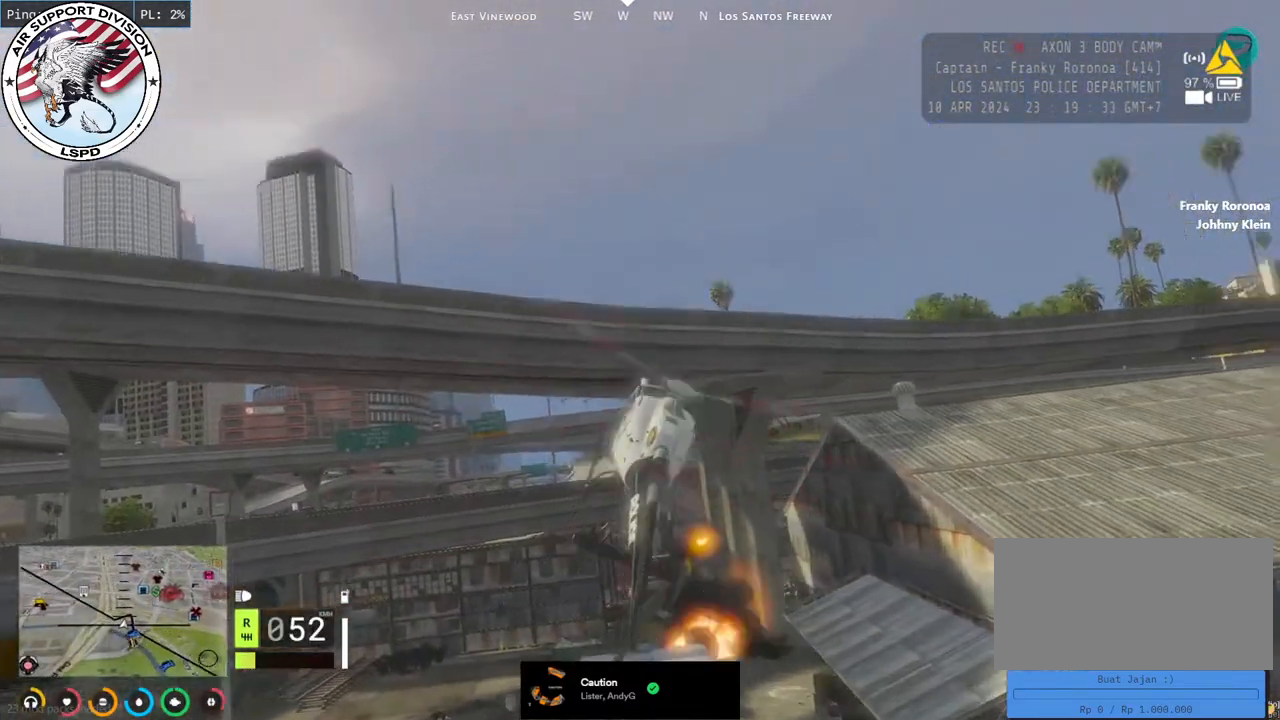
{"keys": ["a", "s"], "mouse": ["mb5"], "events": [[34, "d", "up"], [100, "w", "up"], [167, "mouse_left", "up"], [350, "s", "down"]]}
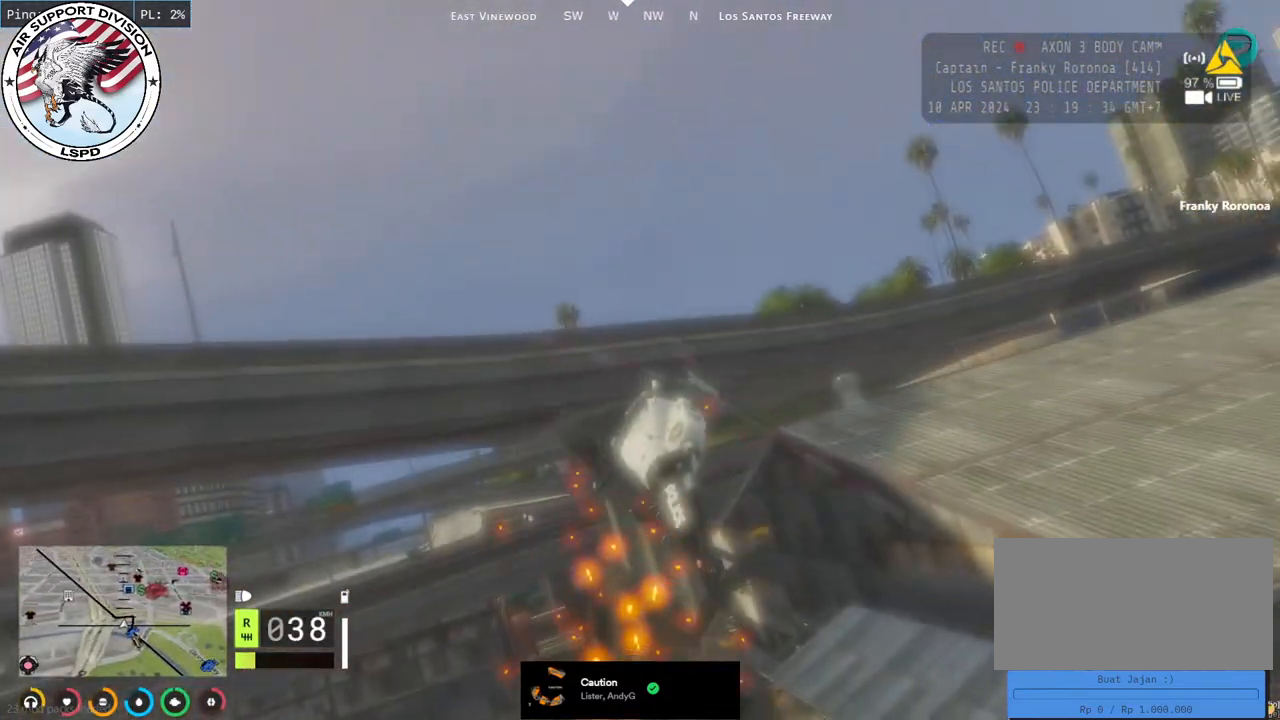
{"keys": ["a", "shift", "w"], "mouse": ["mb5"], "events": [[50, "s", "up"], [117, "mouse_left", "down"], [167, "shift", "down"], [217, "w", "down"], [467, "mouse_left", "up"]]}
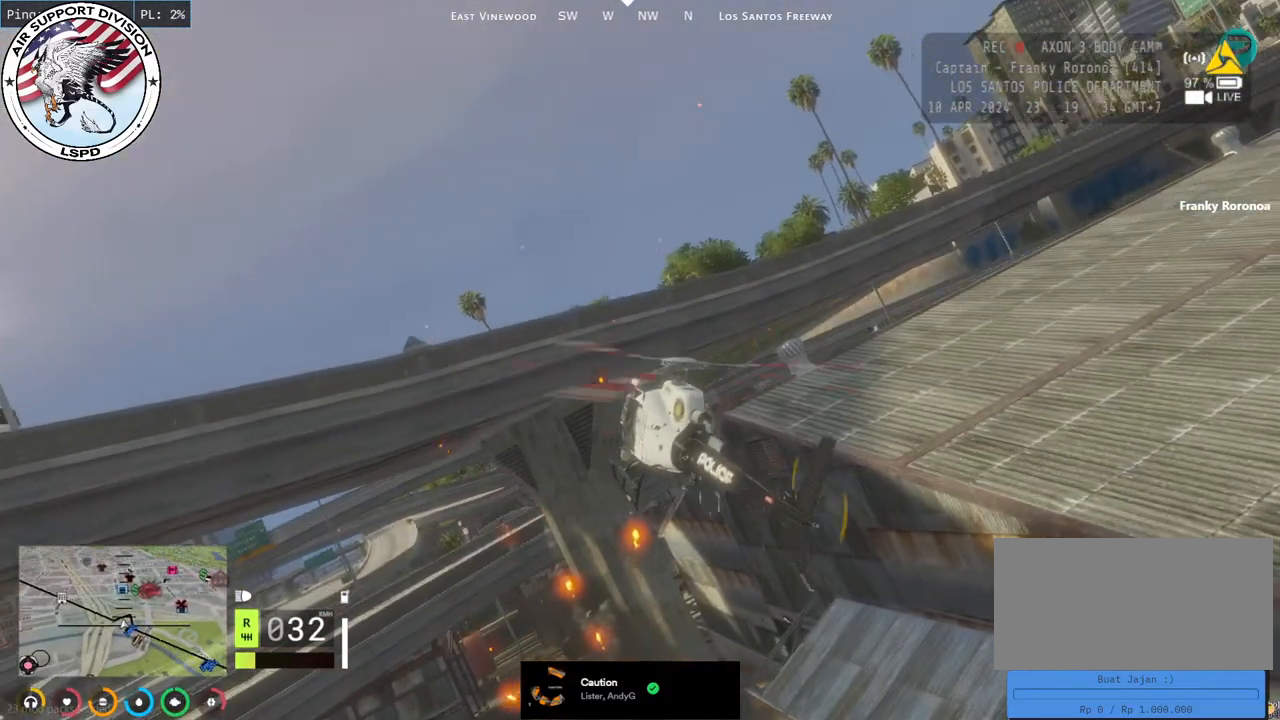
{"keys": ["shift", "w"], "mouse": ["left", "mb5"], "events": [[167, "w", "up"], [200, "w", "down"], [267, "mouse_left", "down"], [500, "a", "up"]]}
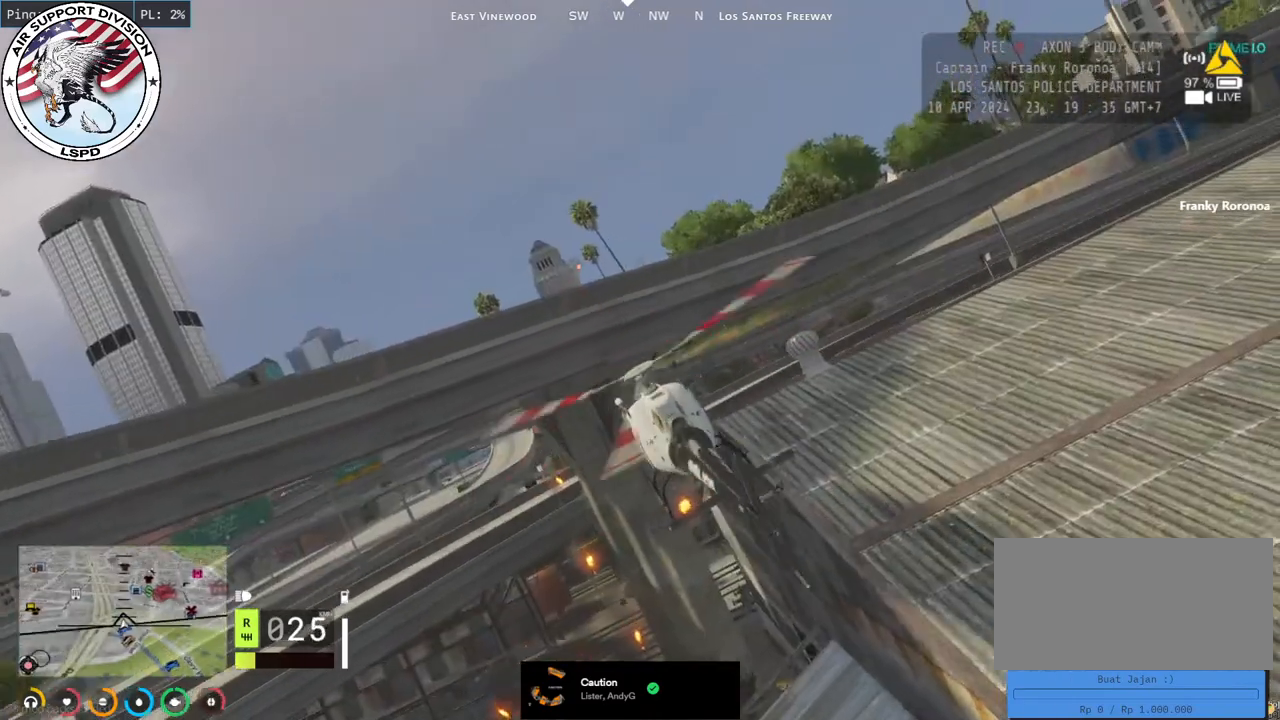
{"keys": ["w"], "mouse": [], "events": [[100, "mouse_left", "up"], [300, "a", "down"], [450, "mouse_mb5", "up"], [467, "a", "up"], [484, "shift", "up"]]}
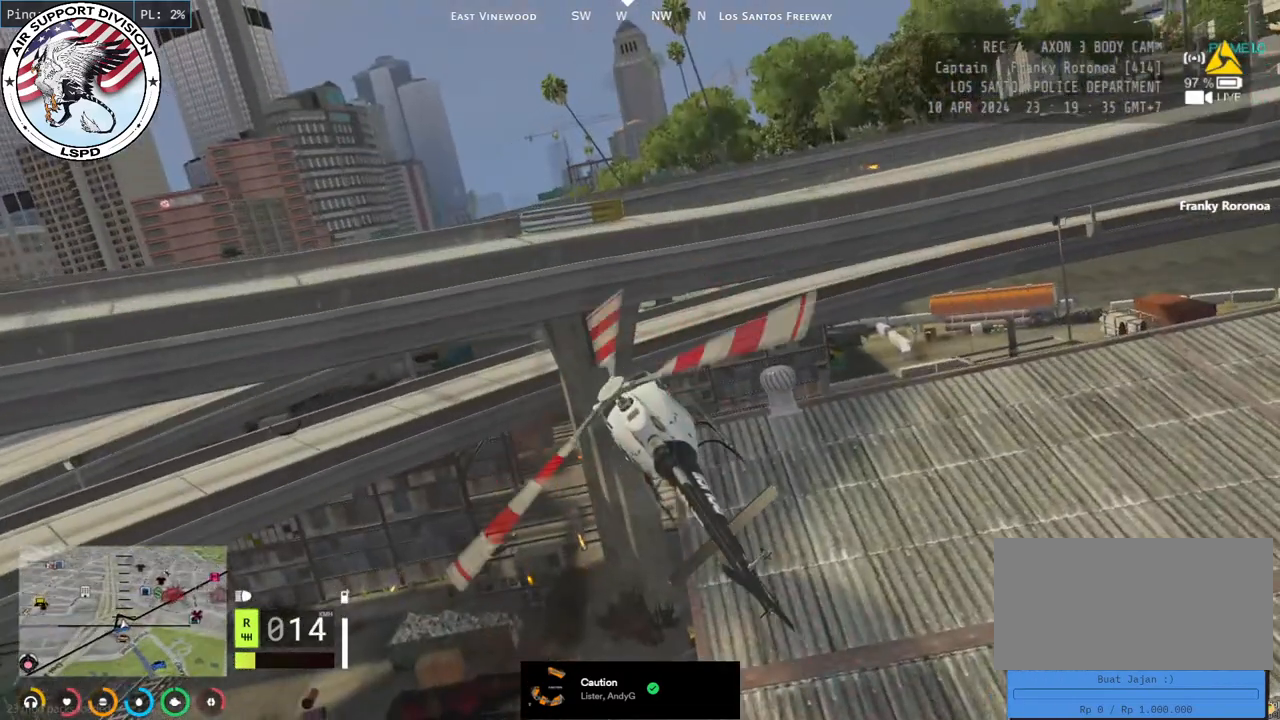
{"keys": [], "mouse": [], "events": [[100, "w", "up"]]}
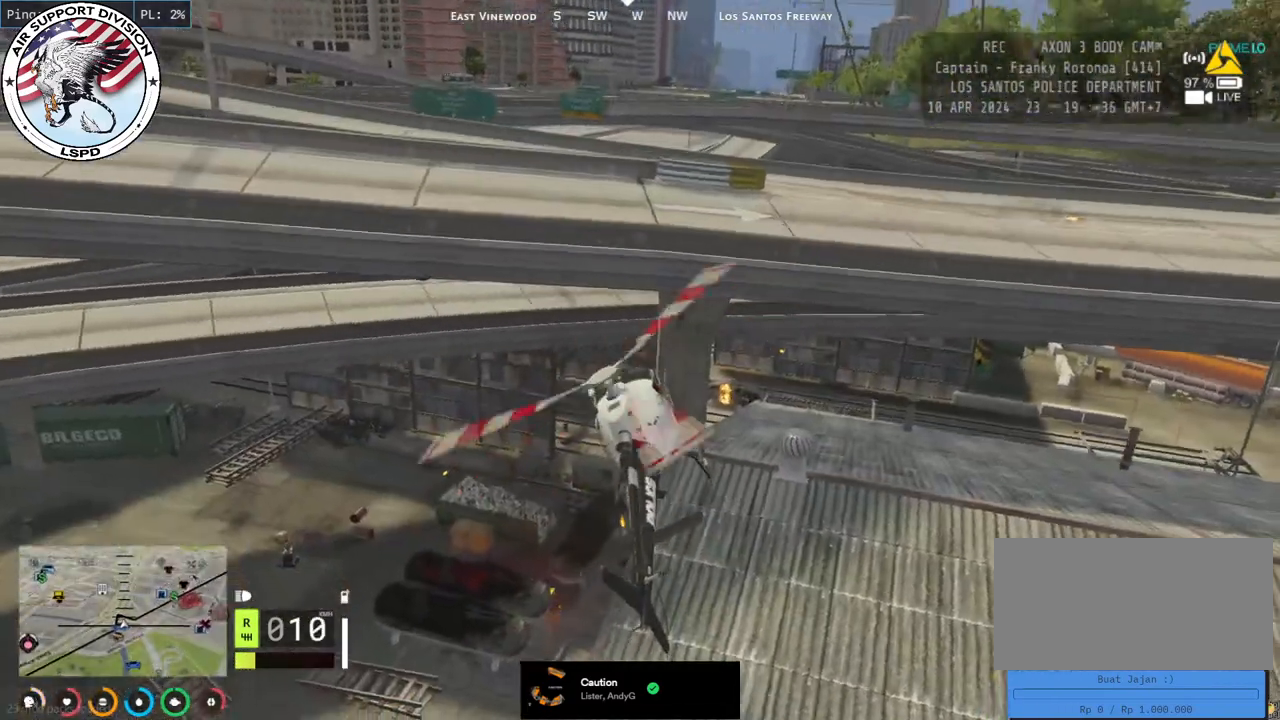
{"keys": [], "mouse": ["mb5"], "events": [[67, "mouse_mb5", "down"]]}
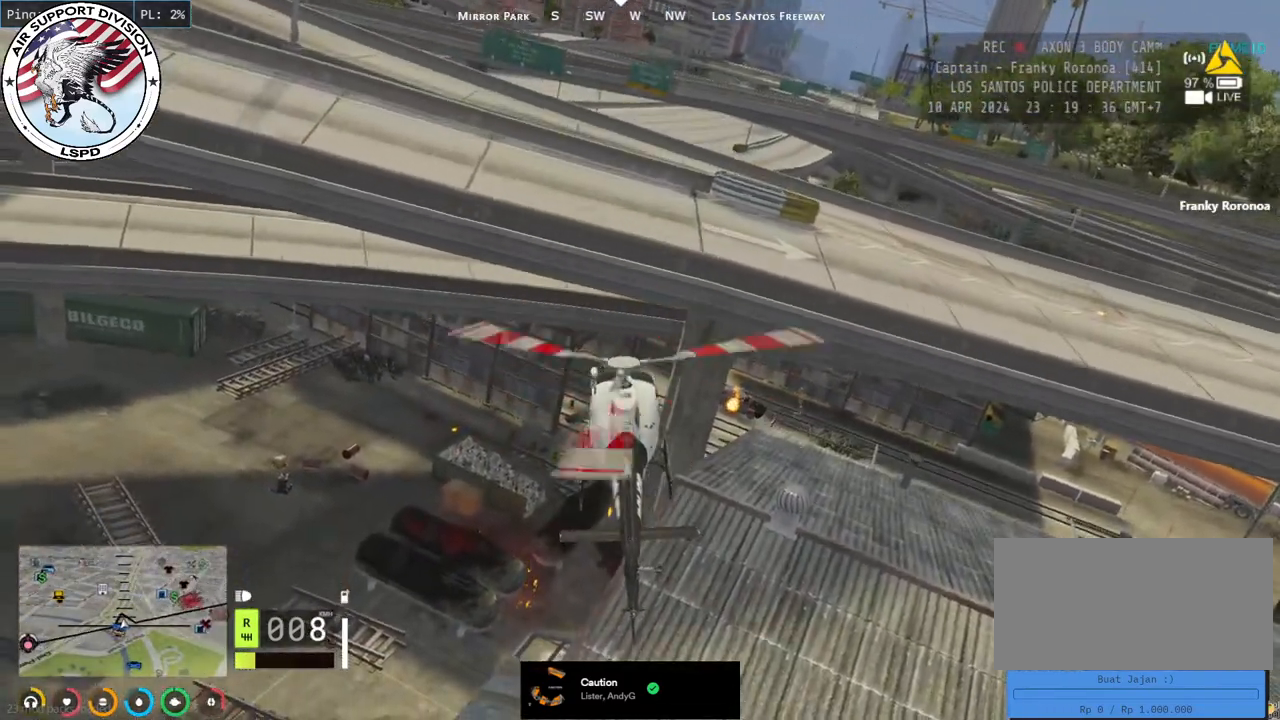
{"keys": ["s"], "mouse": ["mb5"], "events": [[100, "s", "down"], [284, "d", "down"], [484, "d", "up"]]}
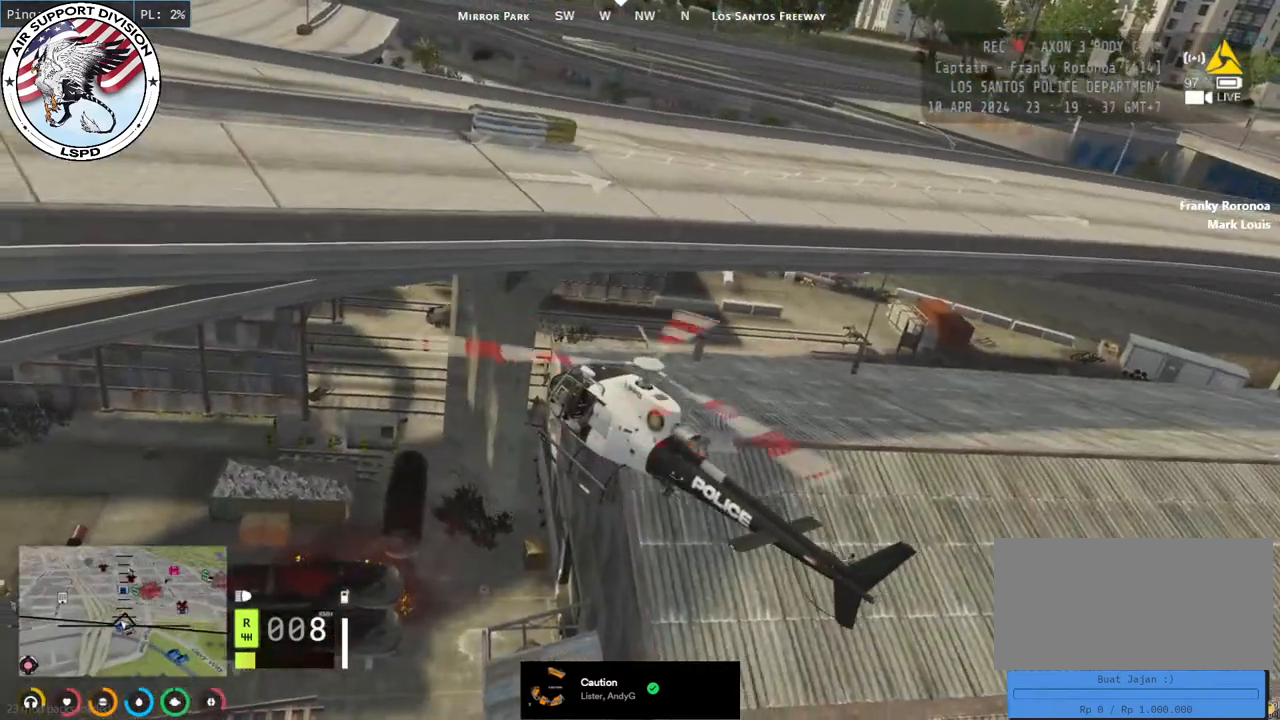
{"keys": ["d"], "mouse": ["mb5"], "events": [[200, "s", "up"], [300, "d", "down"]]}
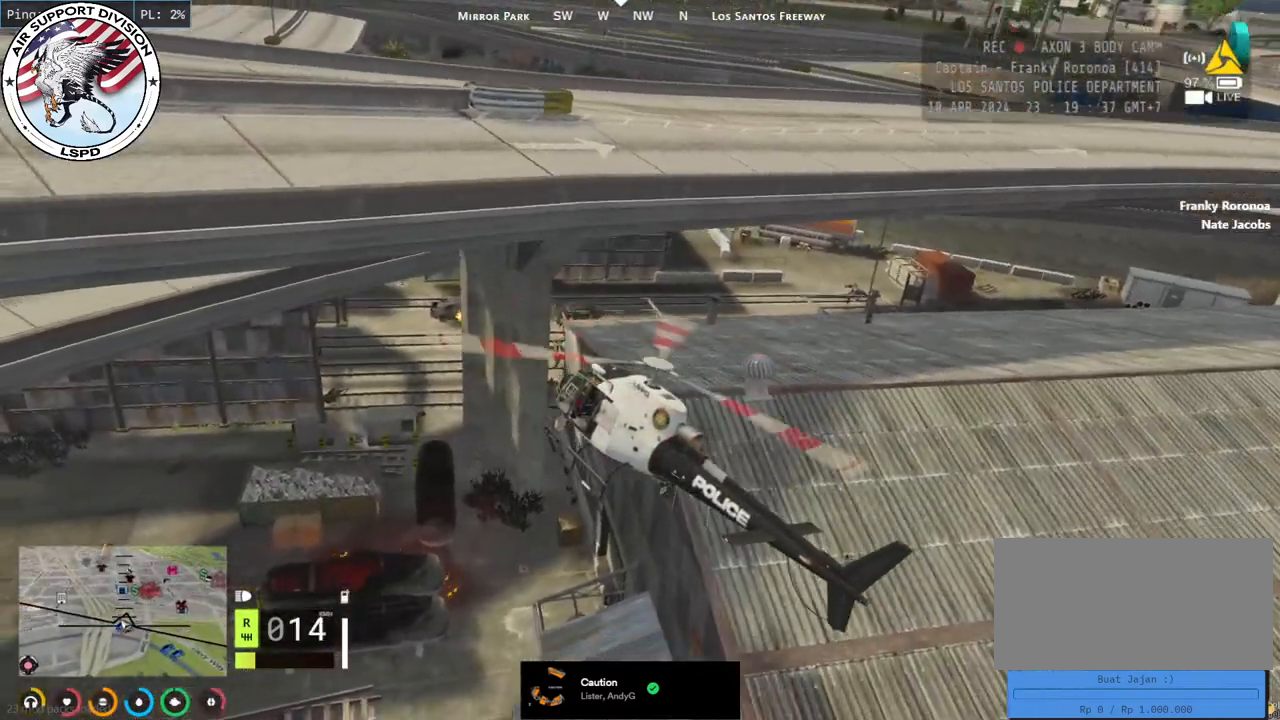
{"keys": ["w"], "mouse": ["mb5"], "events": [[50, "d", "up"], [100, "w", "down"]]}
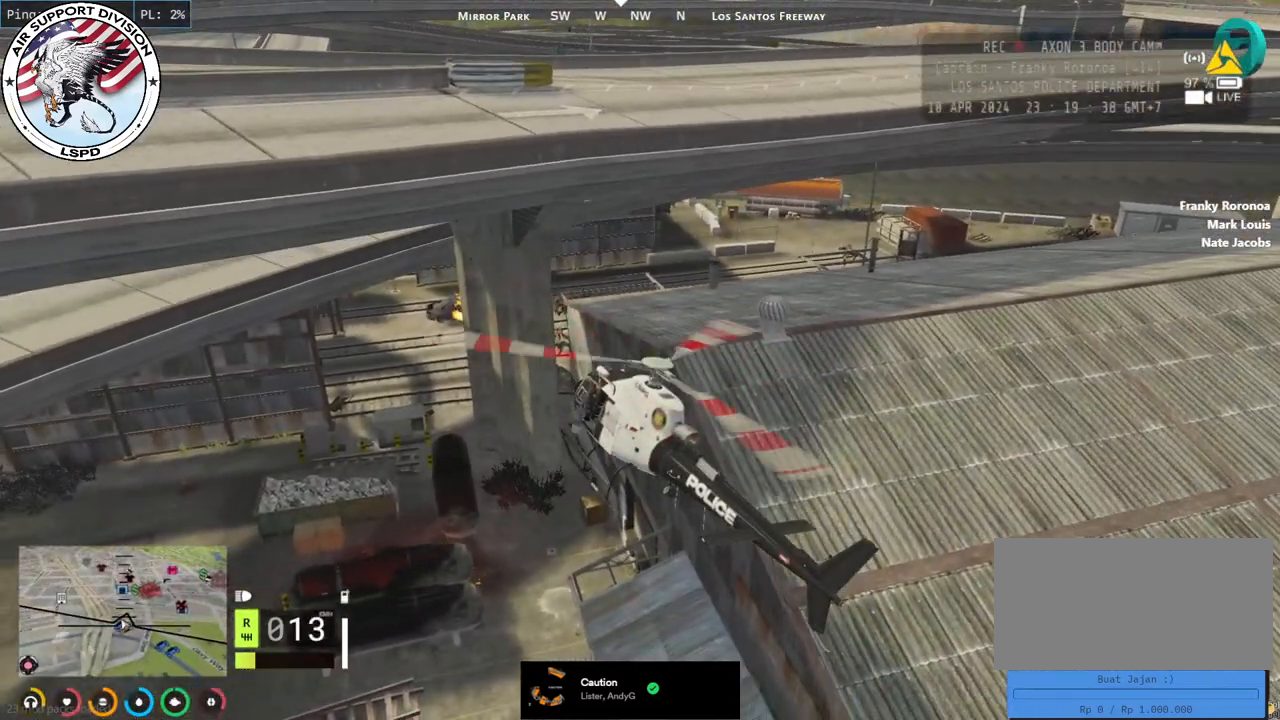
{"keys": ["a", "w"], "mouse": ["left", "mb5"], "events": [[34, "w", "up"], [334, "w", "down"], [417, "mouse_left", "down"], [450, "a", "down"]]}
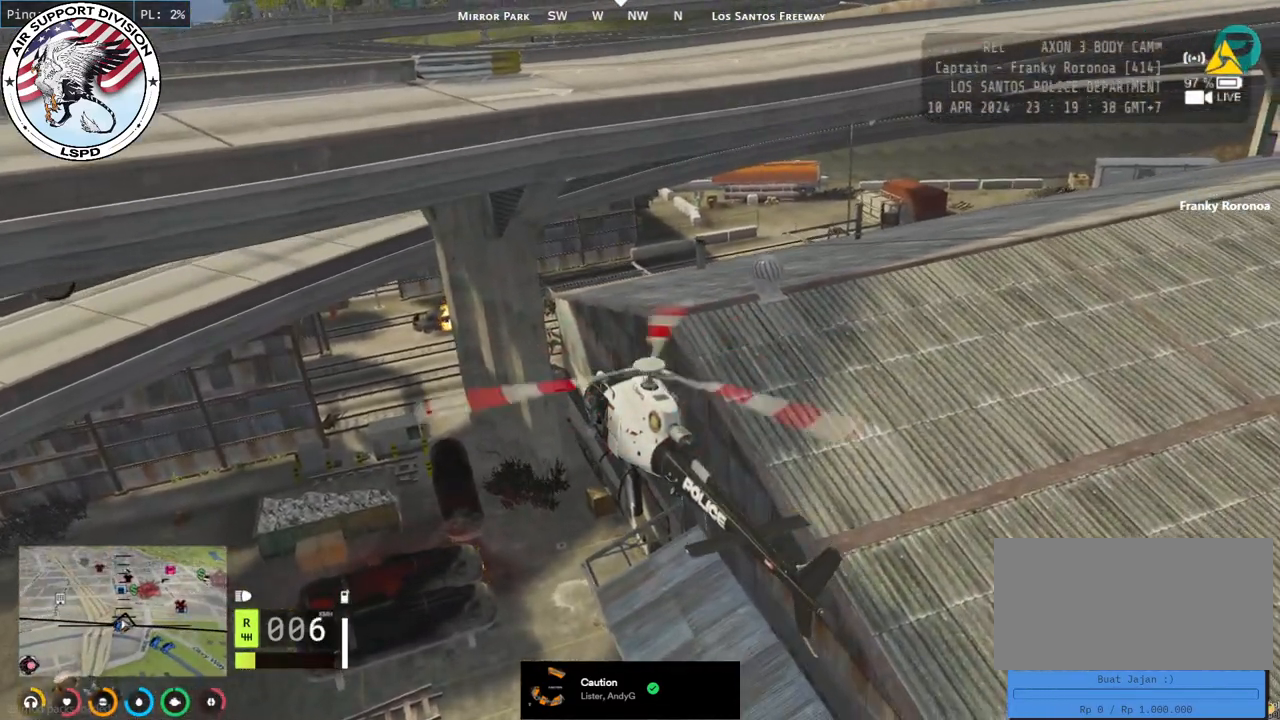
{"keys": ["a", "w"], "mouse": ["left"], "events": [[134, "mouse_left", "up"], [150, "a", "up"], [167, "d", "down"], [334, "mouse_left", "down"], [384, "d", "up"], [434, "mouse_mb5", "up"], [450, "a", "down"]]}
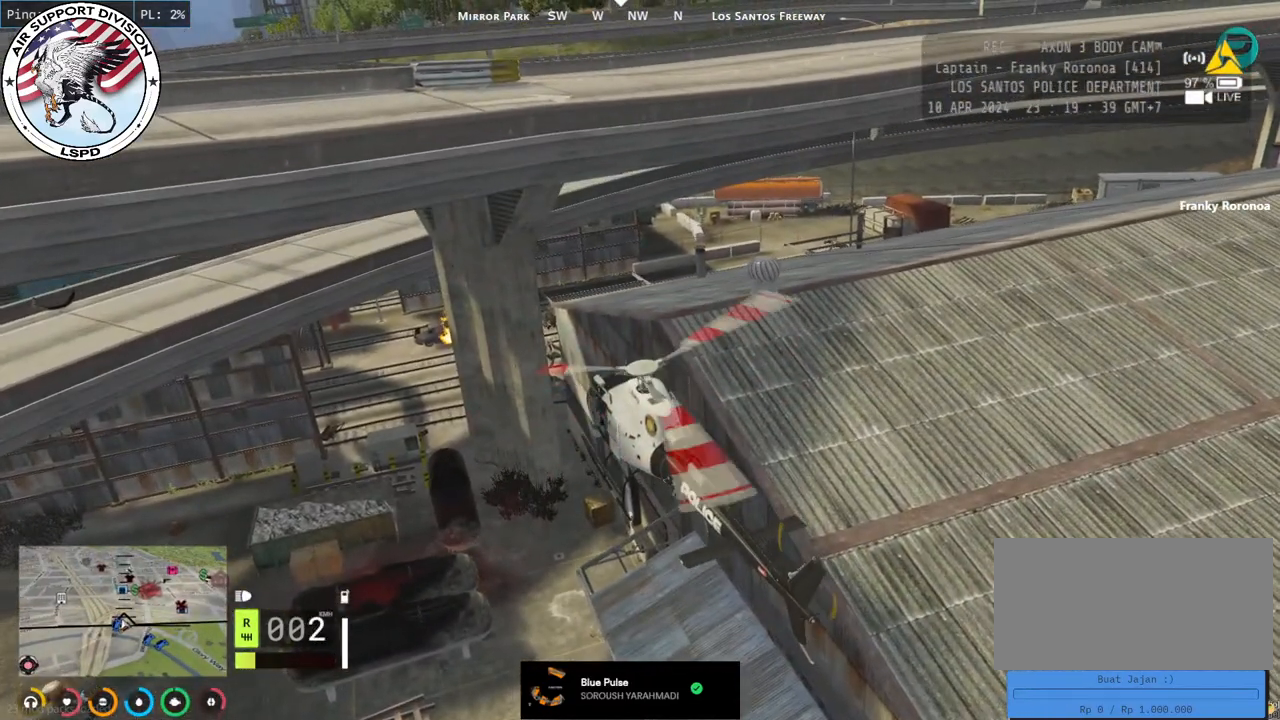
{"keys": ["a", "w"], "mouse": [], "events": [[100, "d", "down"], [134, "a", "up"], [350, "d", "up"], [367, "mouse_left", "up"], [400, "a", "down"]]}
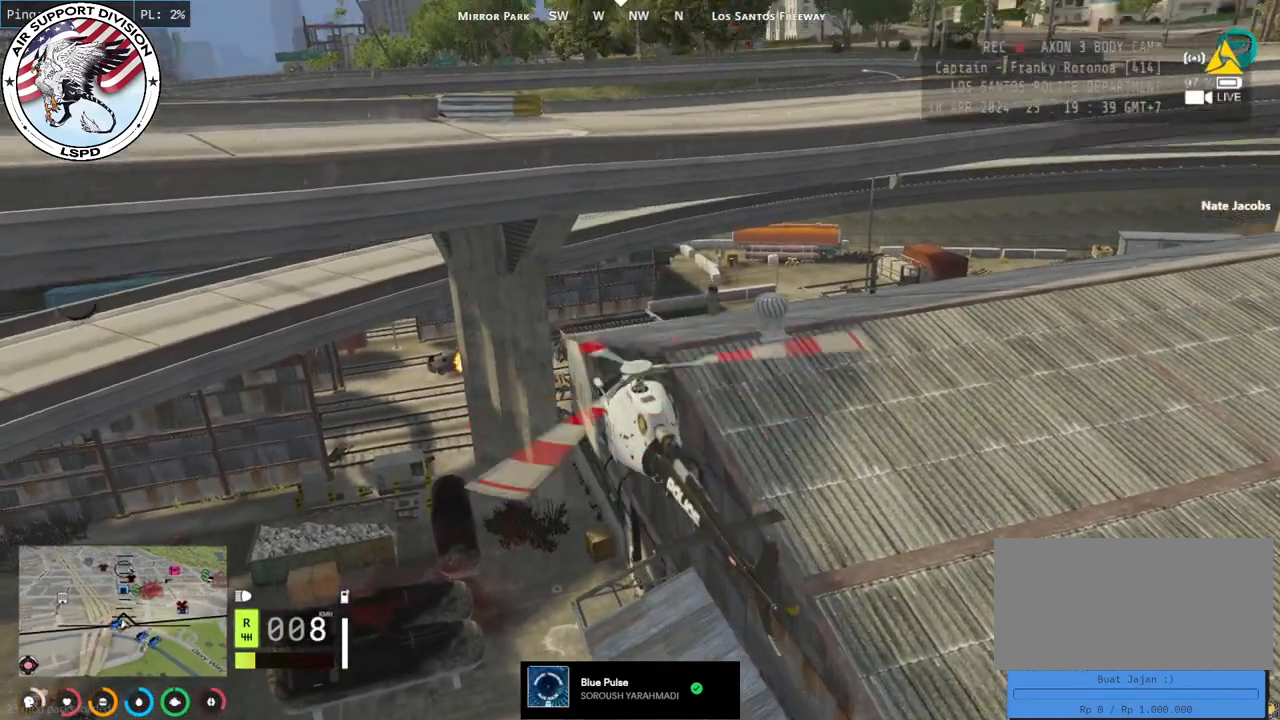
{"keys": ["d", "w"], "mouse": [], "events": [[84, "a", "up"], [84, "d", "down"], [100, "mouse_left", "down"], [317, "d", "up"], [434, "mouse_left", "up"], [500, "d", "down"]]}
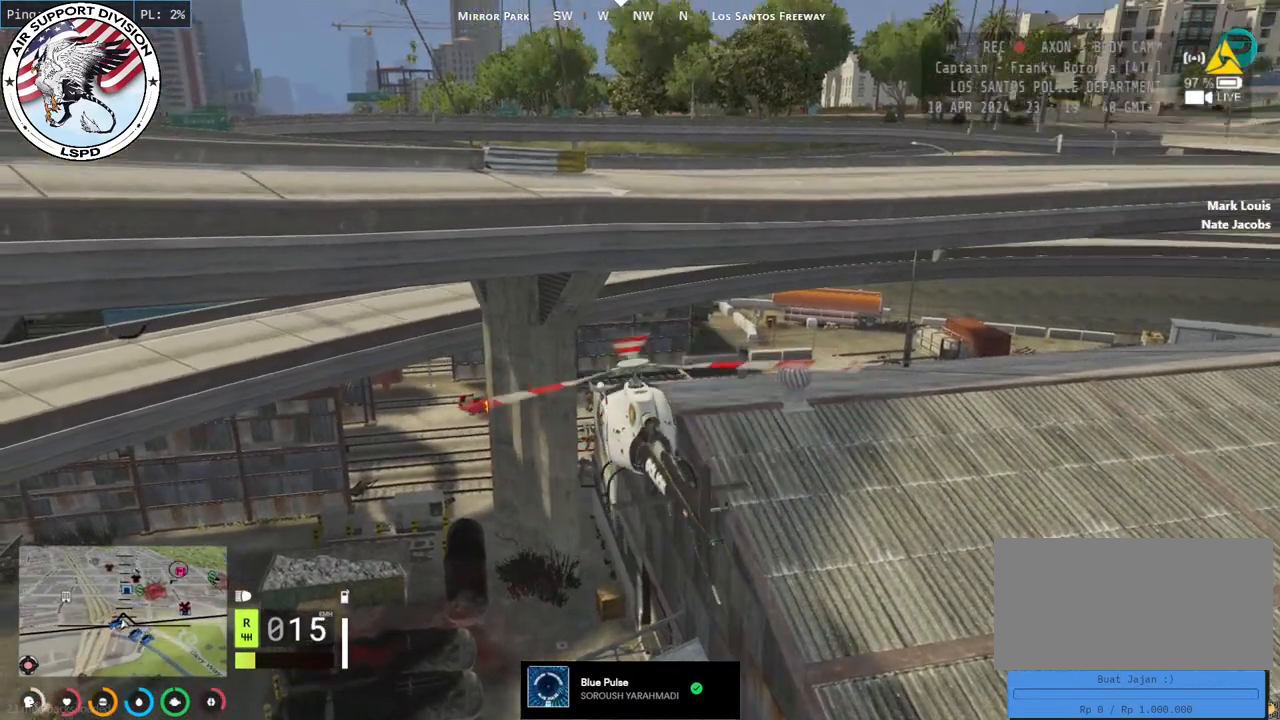
{"keys": [], "mouse": [], "events": [[167, "d", "up"], [500, "w", "up"]]}
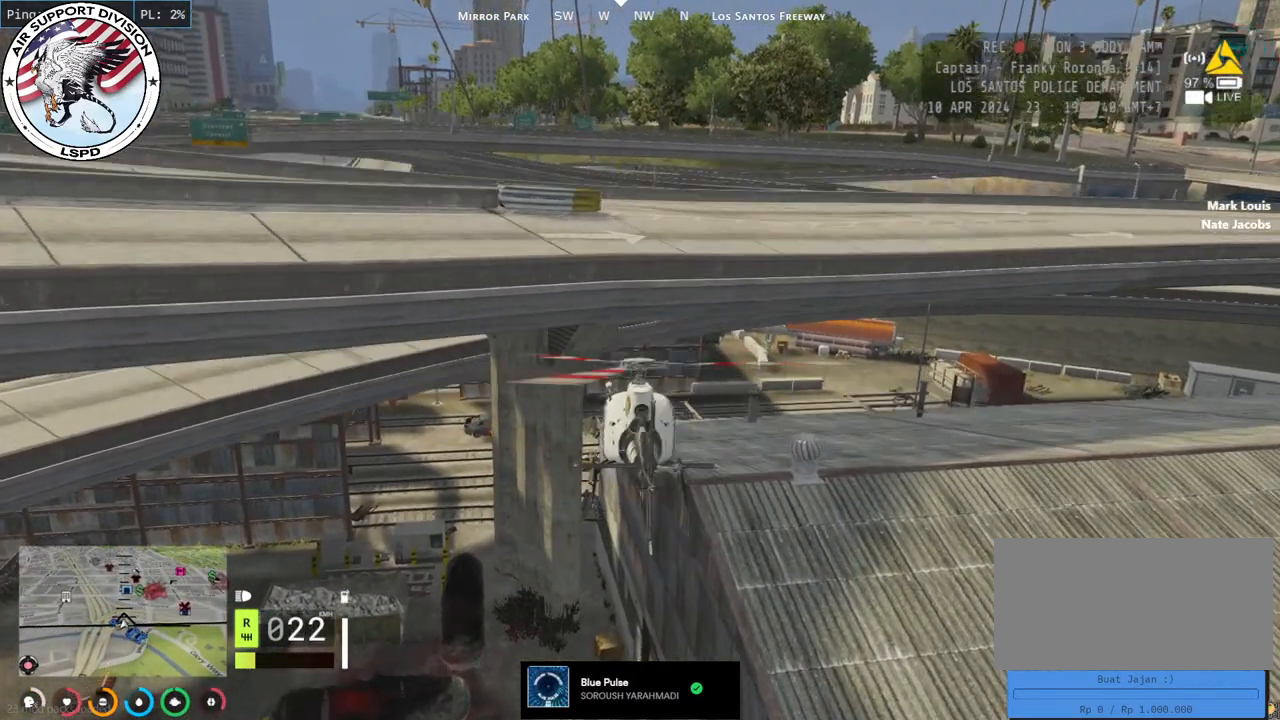
{"keys": ["w"], "mouse": ["left", "mb5"], "events": [[100, "mouse_mb5", "down"], [200, "w", "down"], [250, "mouse_left", "down"], [317, "a", "down"], [450, "a", "up"]]}
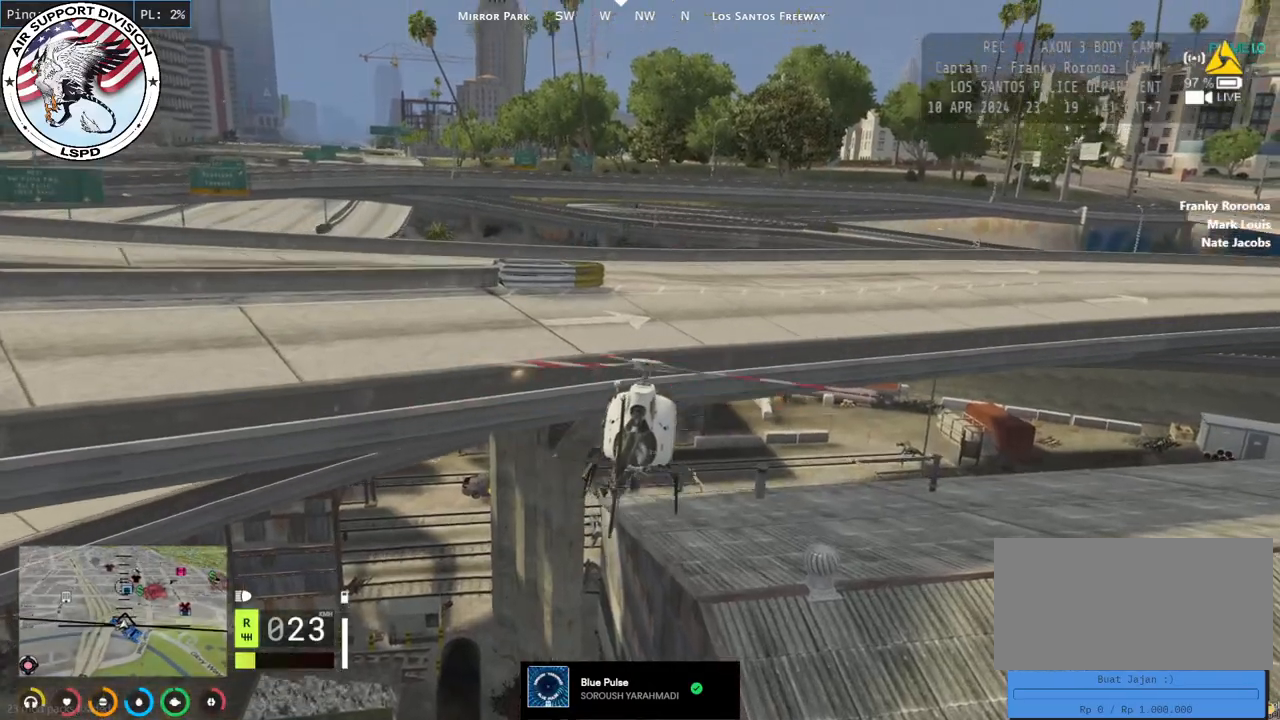
{"keys": ["w"], "mouse": ["left", "mb5"], "events": [[317, "a", "down"], [450, "a", "up"]]}